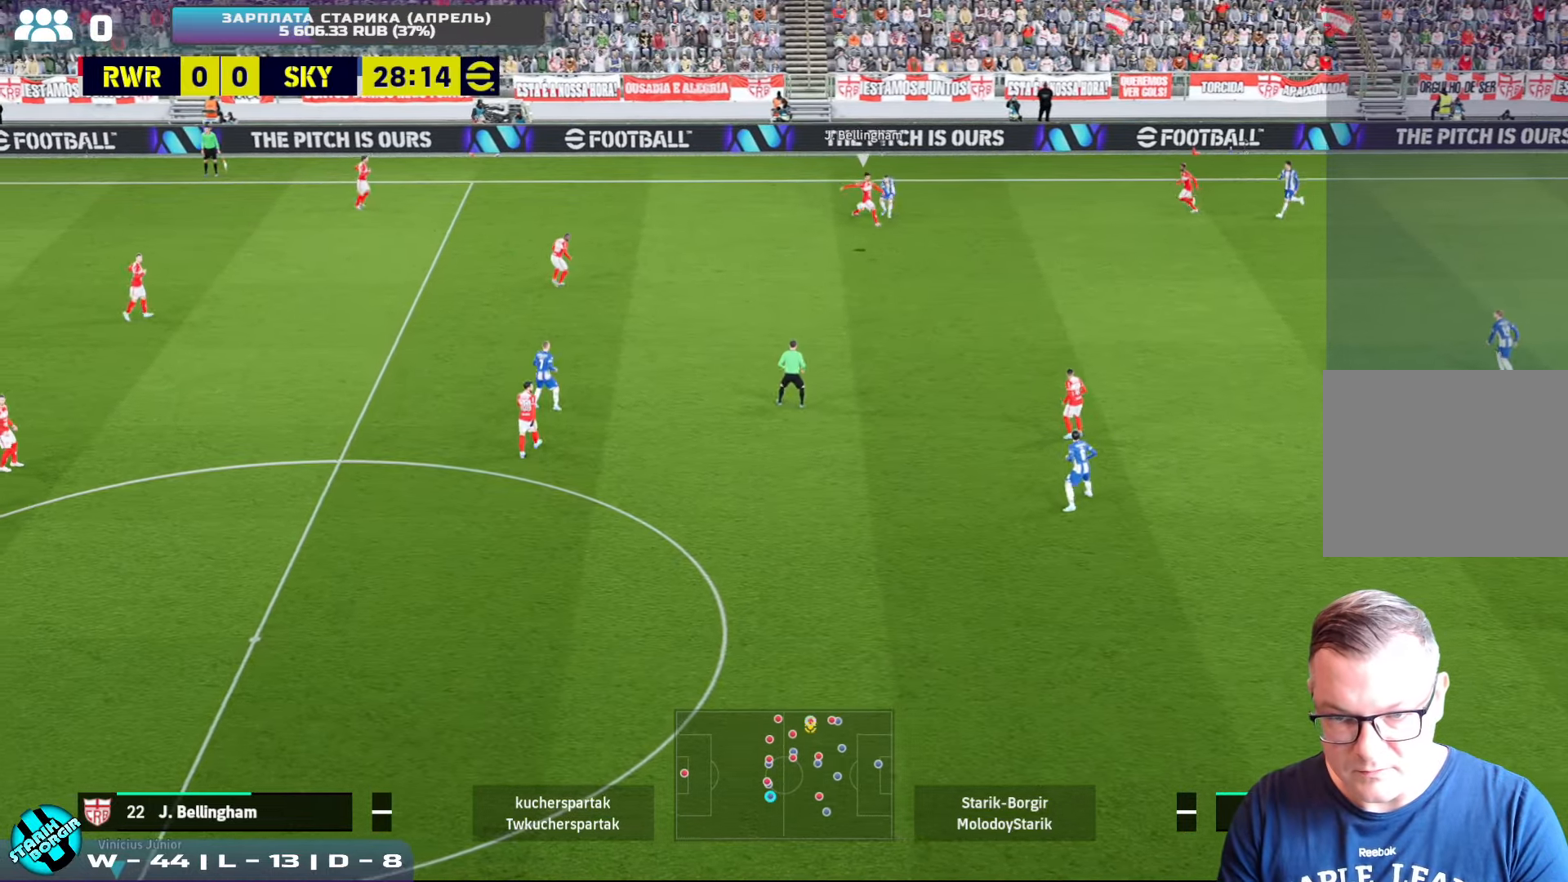
Gameplay with a controller (PlayStation layout); each line is a JSON object with the inputs held at the frame after it. "events" lists button and stick changes between this image and that frame as [ms after this image, input, new state], when the widget could be followed in between. Not read: right_stick.
{"buttons": ["R2"], "left_stick": "up-right", "events": [[217, "left_stick", "center"], [300, "R2", "down"], [317, "left_stick", "up-right"]]}
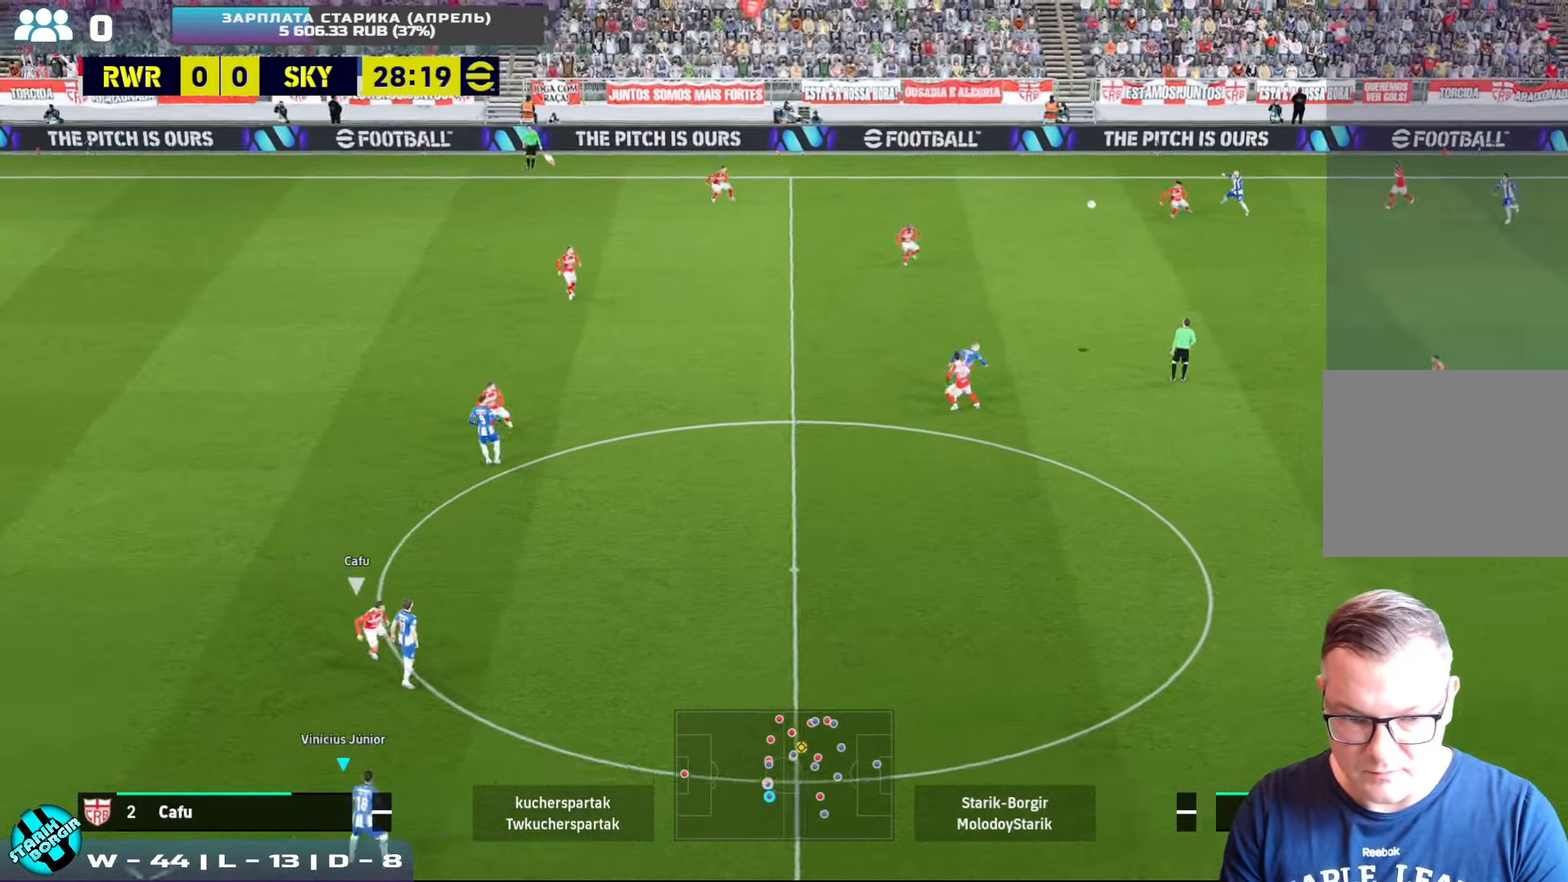
{"buttons": ["R2"], "left_stick": "up-right", "events": []}
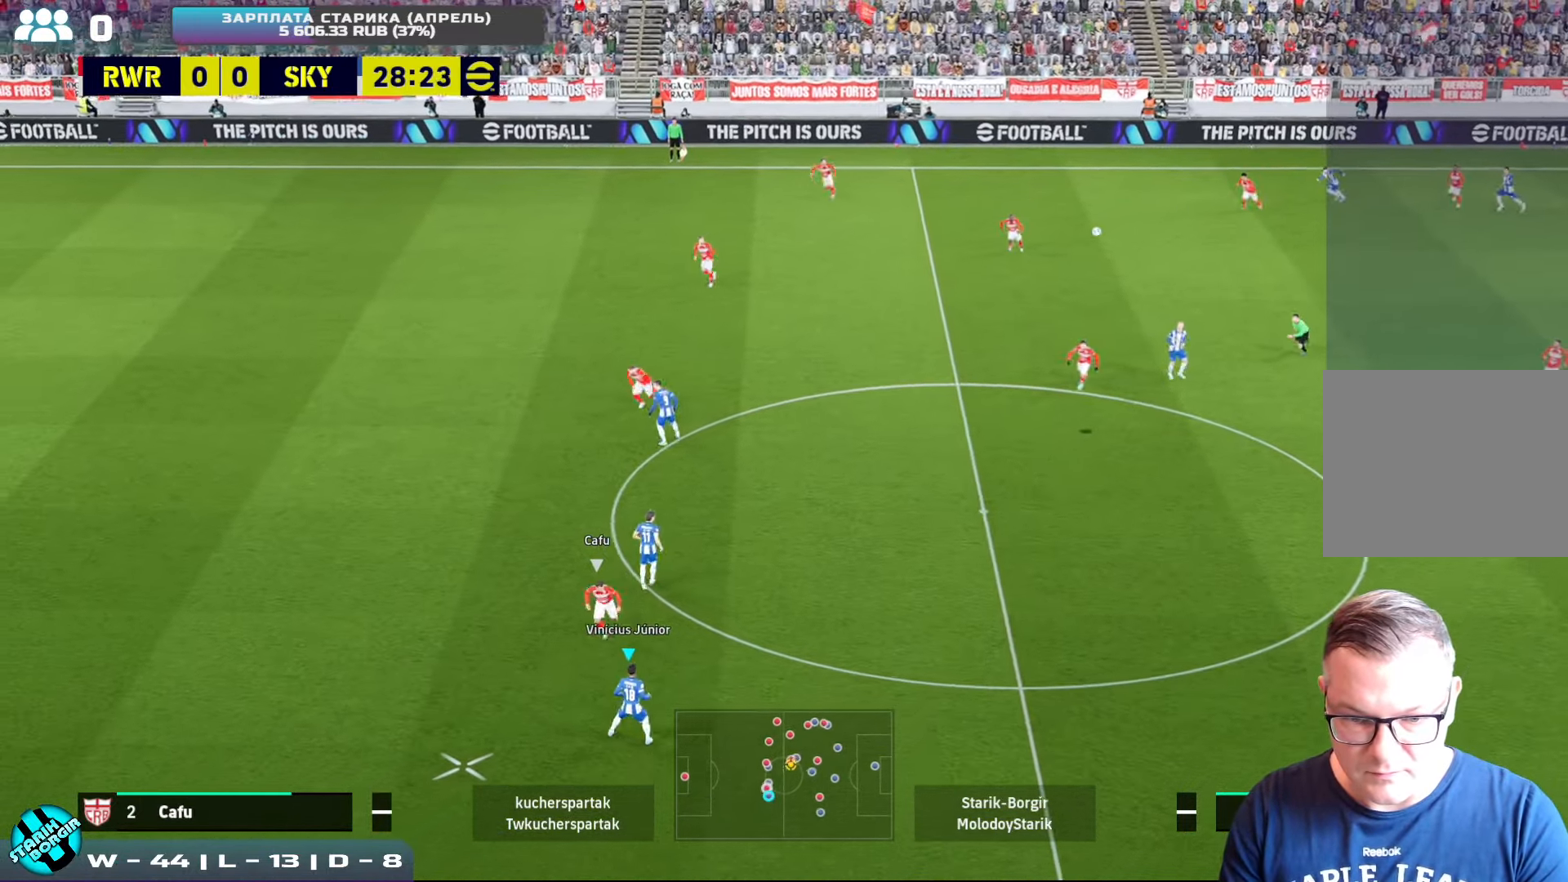
{"buttons": [], "left_stick": "up", "events": [[50, "R2", "up"], [67, "CROSS", "down"], [67, "left_stick", "up"], [217, "CROSS", "up"]]}
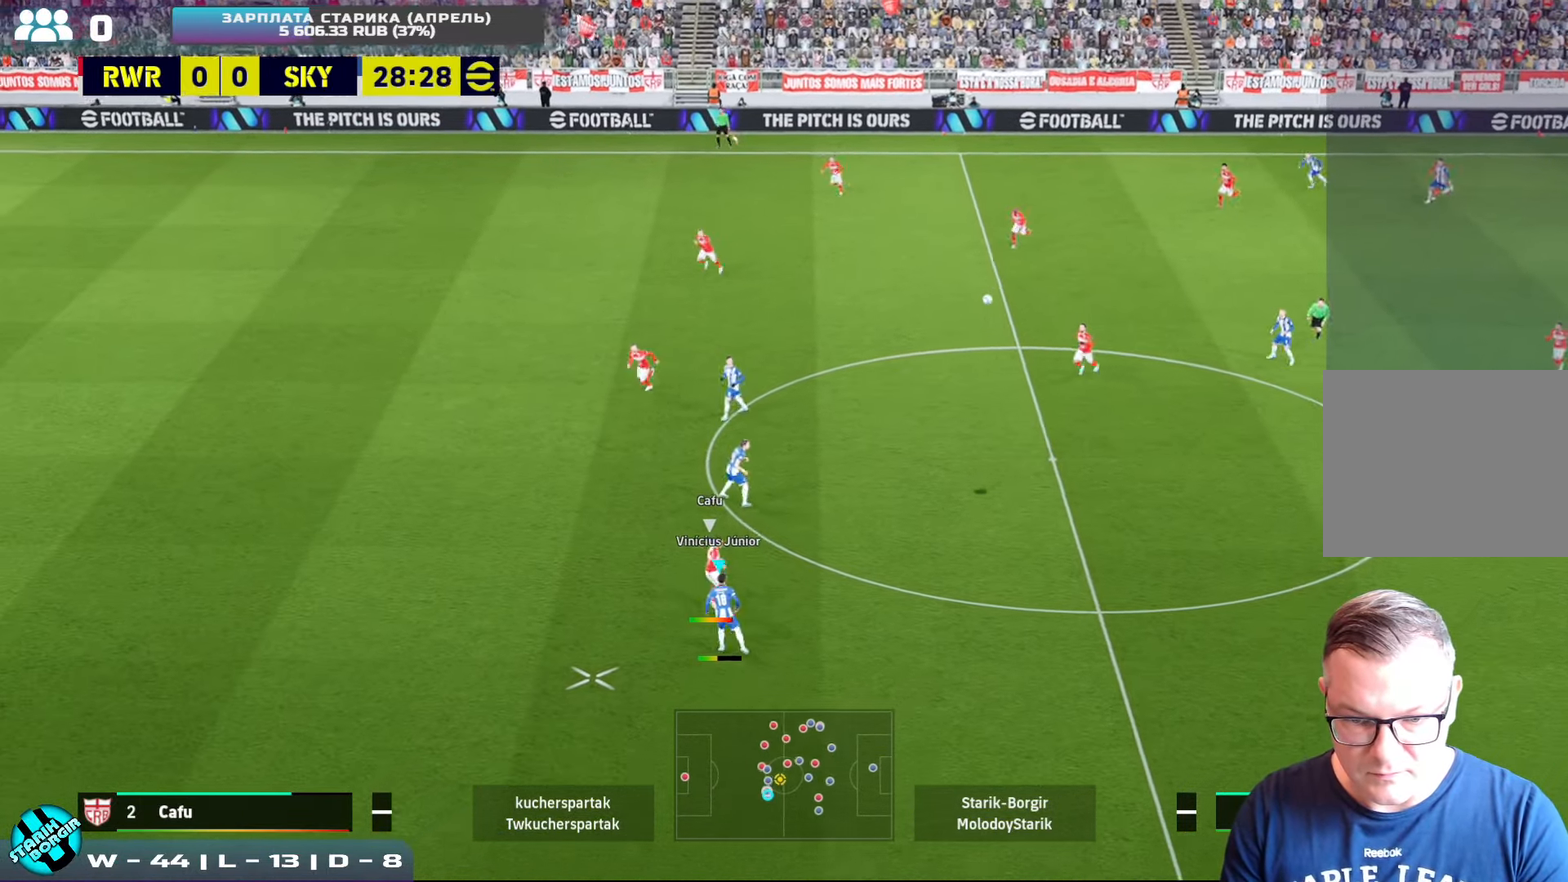
{"buttons": ["R2"], "left_stick": "up", "events": [[100, "R2", "down"]]}
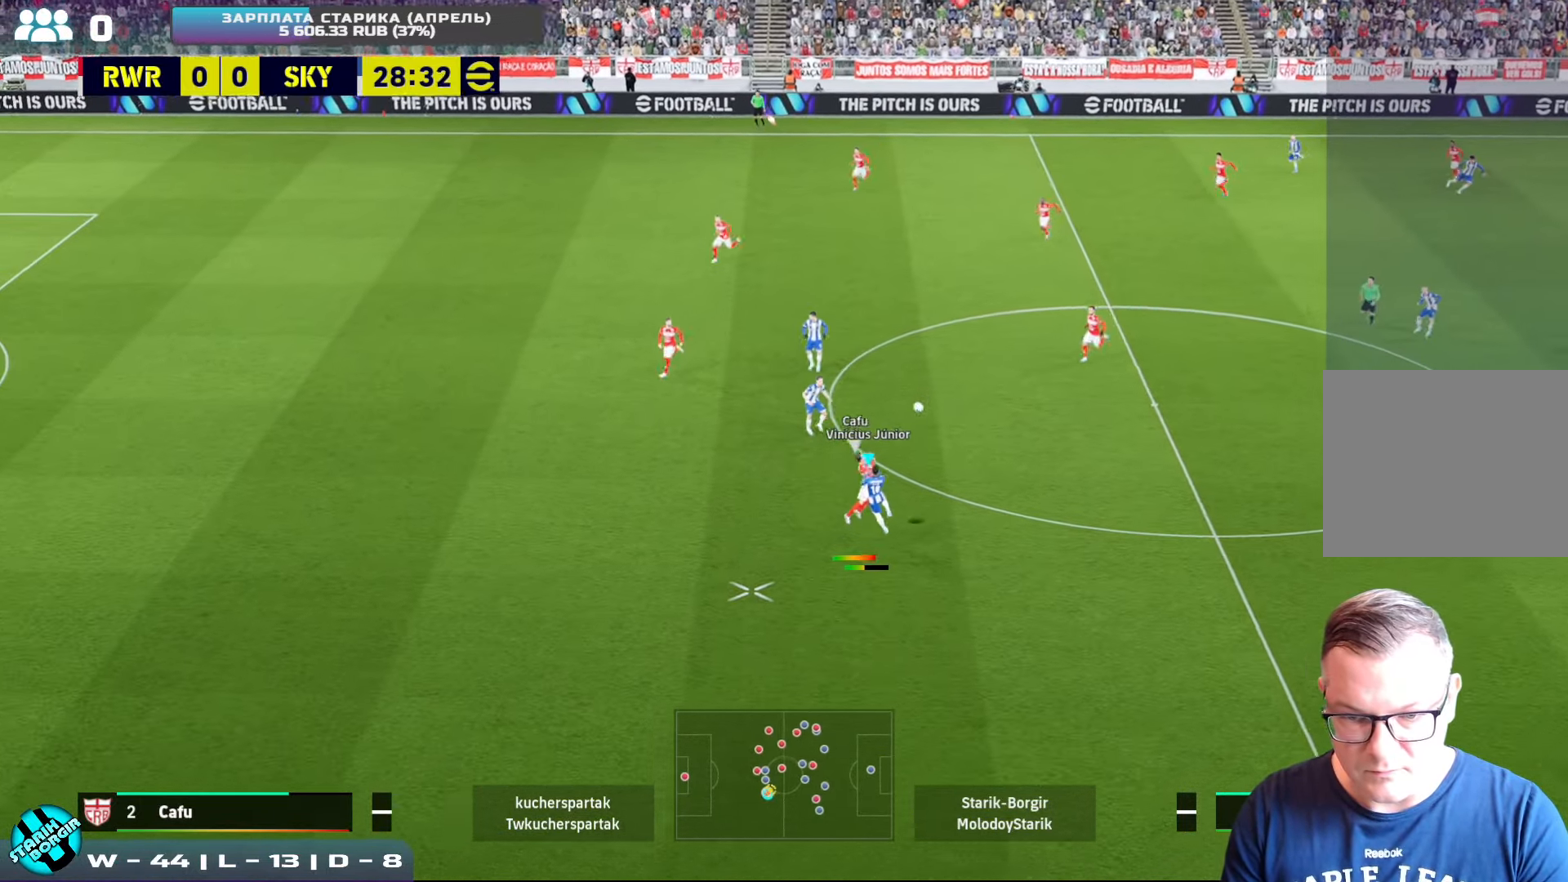
{"buttons": ["R2"], "left_stick": "left", "events": [[234, "left_stick", "up-left"], [350, "left_stick", "left"]]}
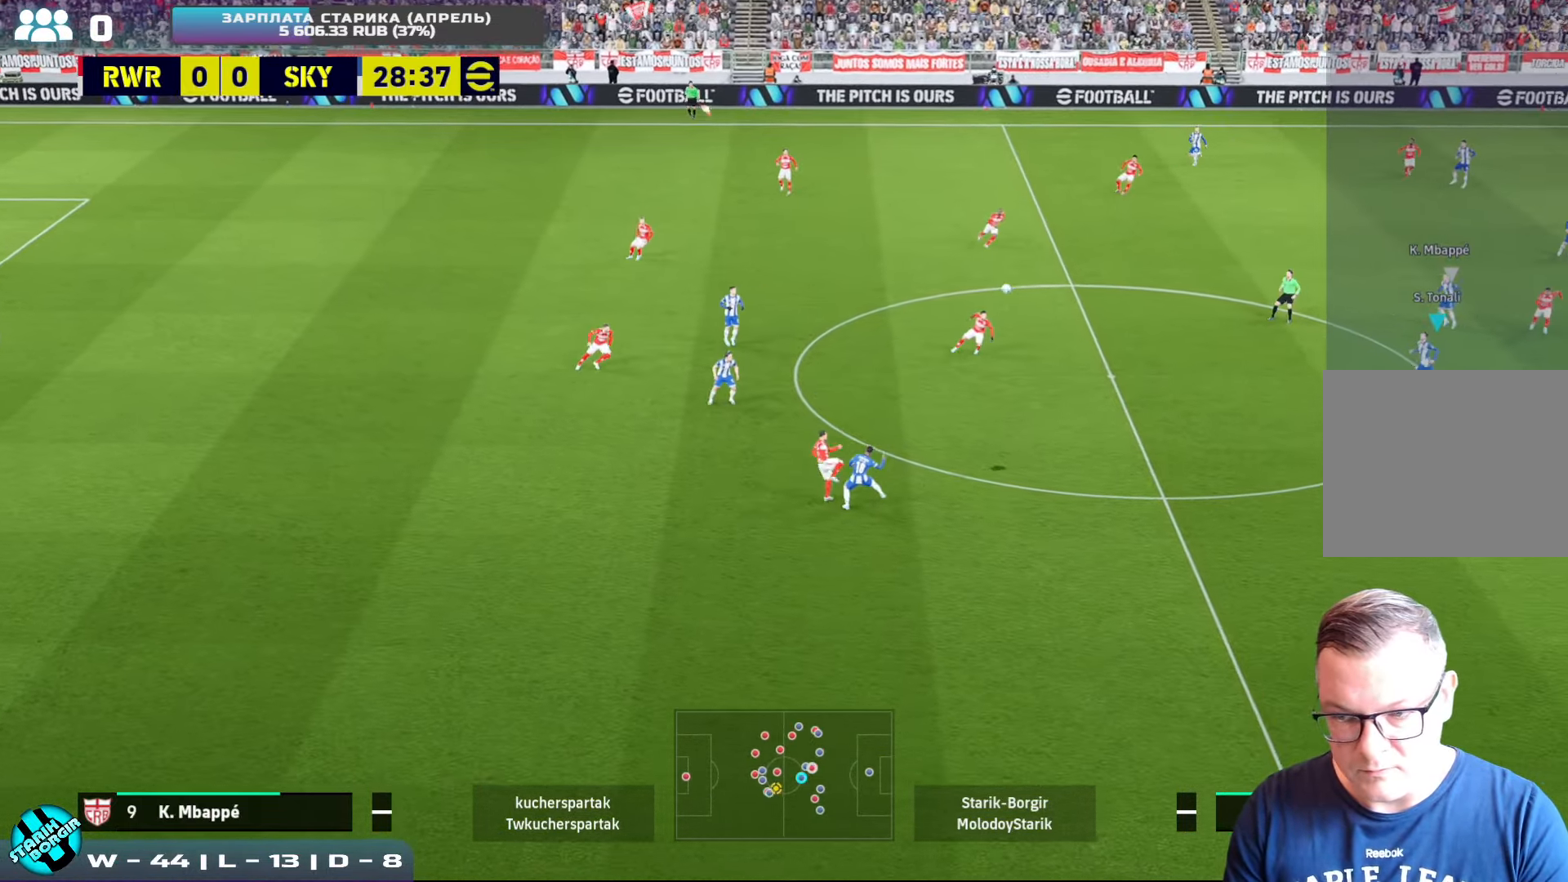
{"buttons": [], "left_stick": "down-left", "events": [[217, "R2", "up"], [400, "left_stick", "down-left"]]}
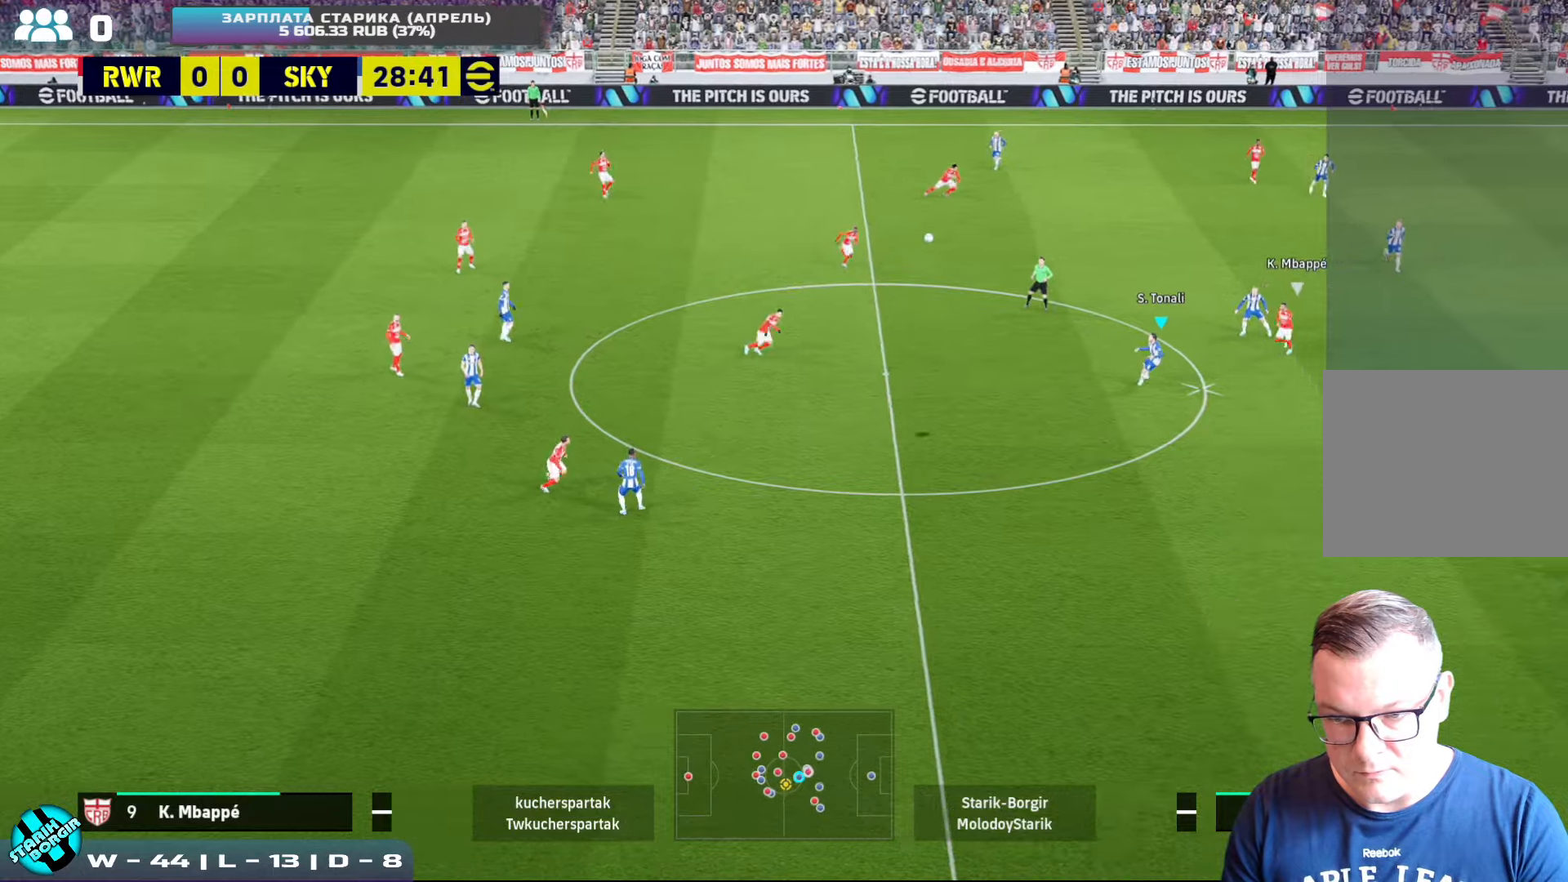
{"buttons": [], "left_stick": "down-left", "events": [[66, "CROSS", "down"], [183, "CROSS", "up"]]}
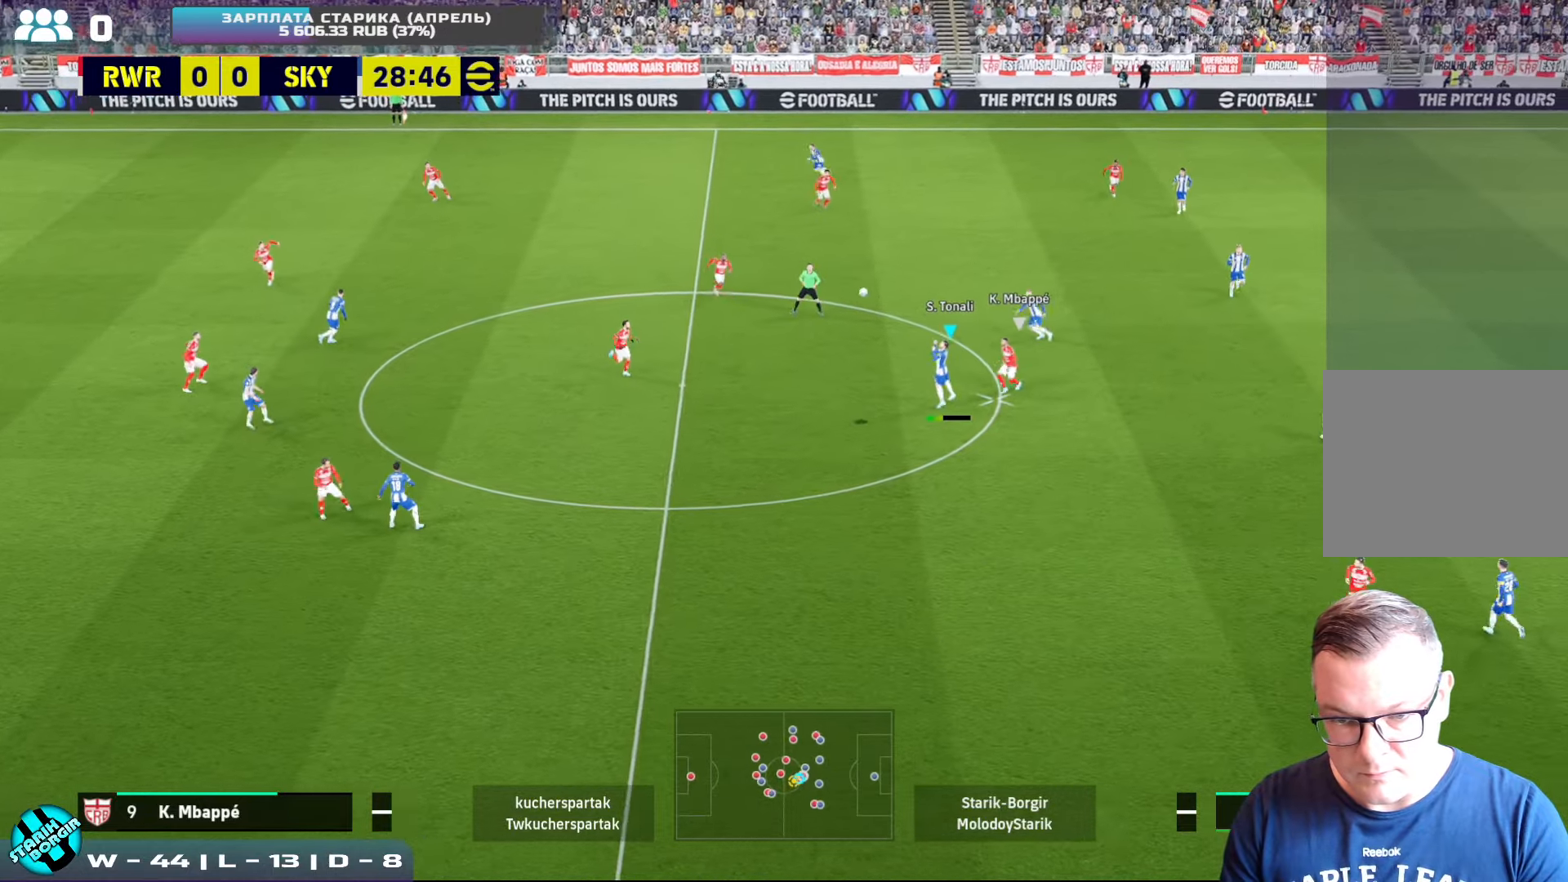
{"buttons": ["R2"], "left_stick": "up-right", "events": [[166, "R2", "down"], [233, "left_stick", "up"], [366, "left_stick", "up-right"]]}
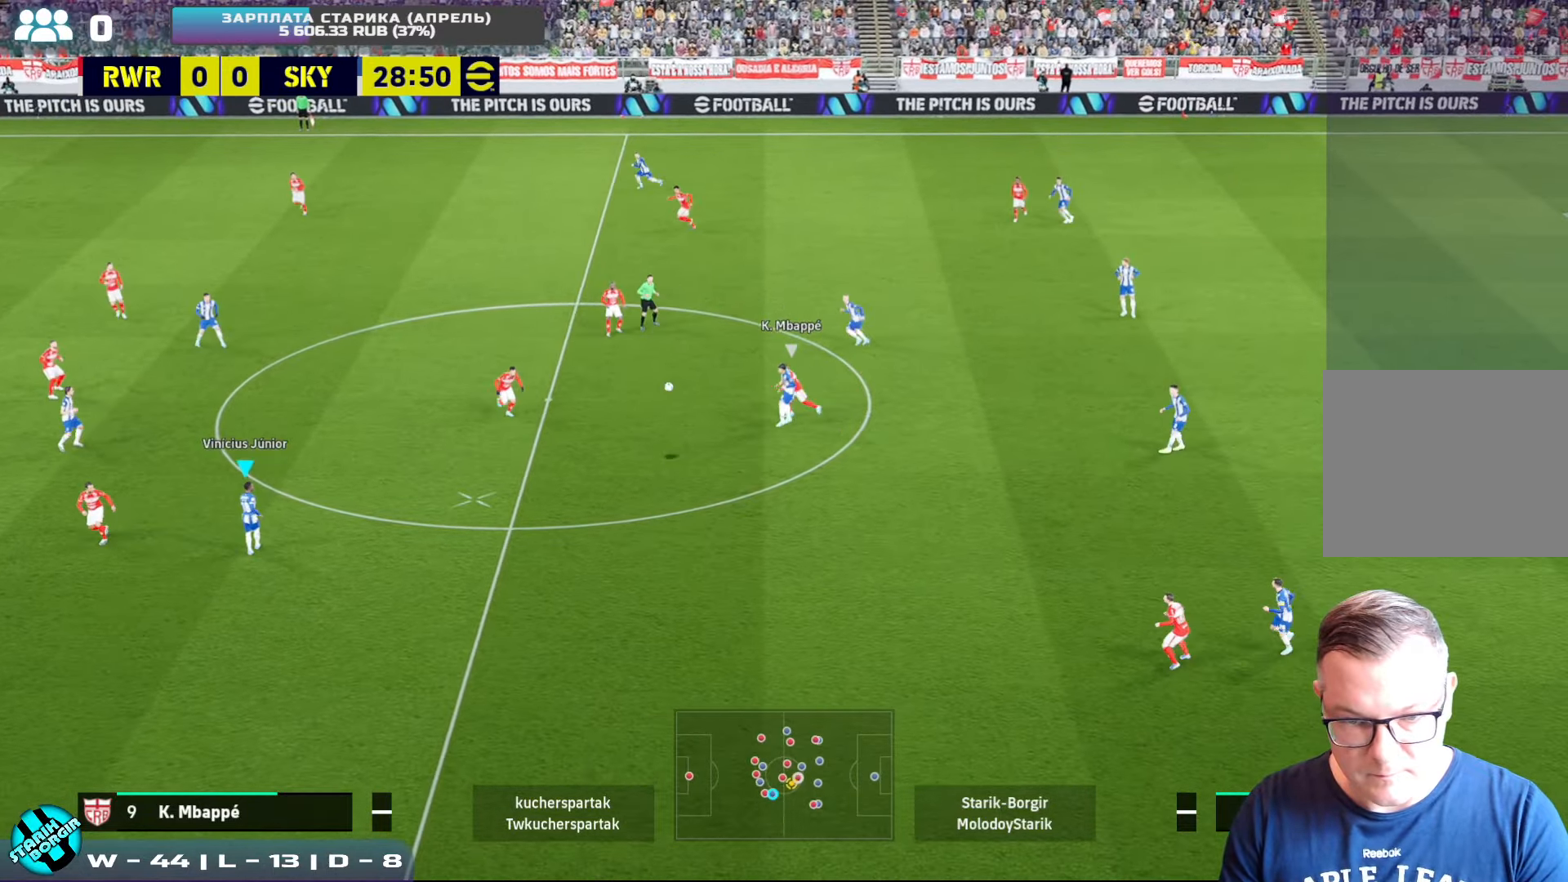
{"buttons": [], "left_stick": "up-left", "events": [[16, "left_stick", "up"], [133, "R2", "up"], [133, "left_stick", "up-left"], [200, "CROSS", "down"], [333, "CROSS", "up"]]}
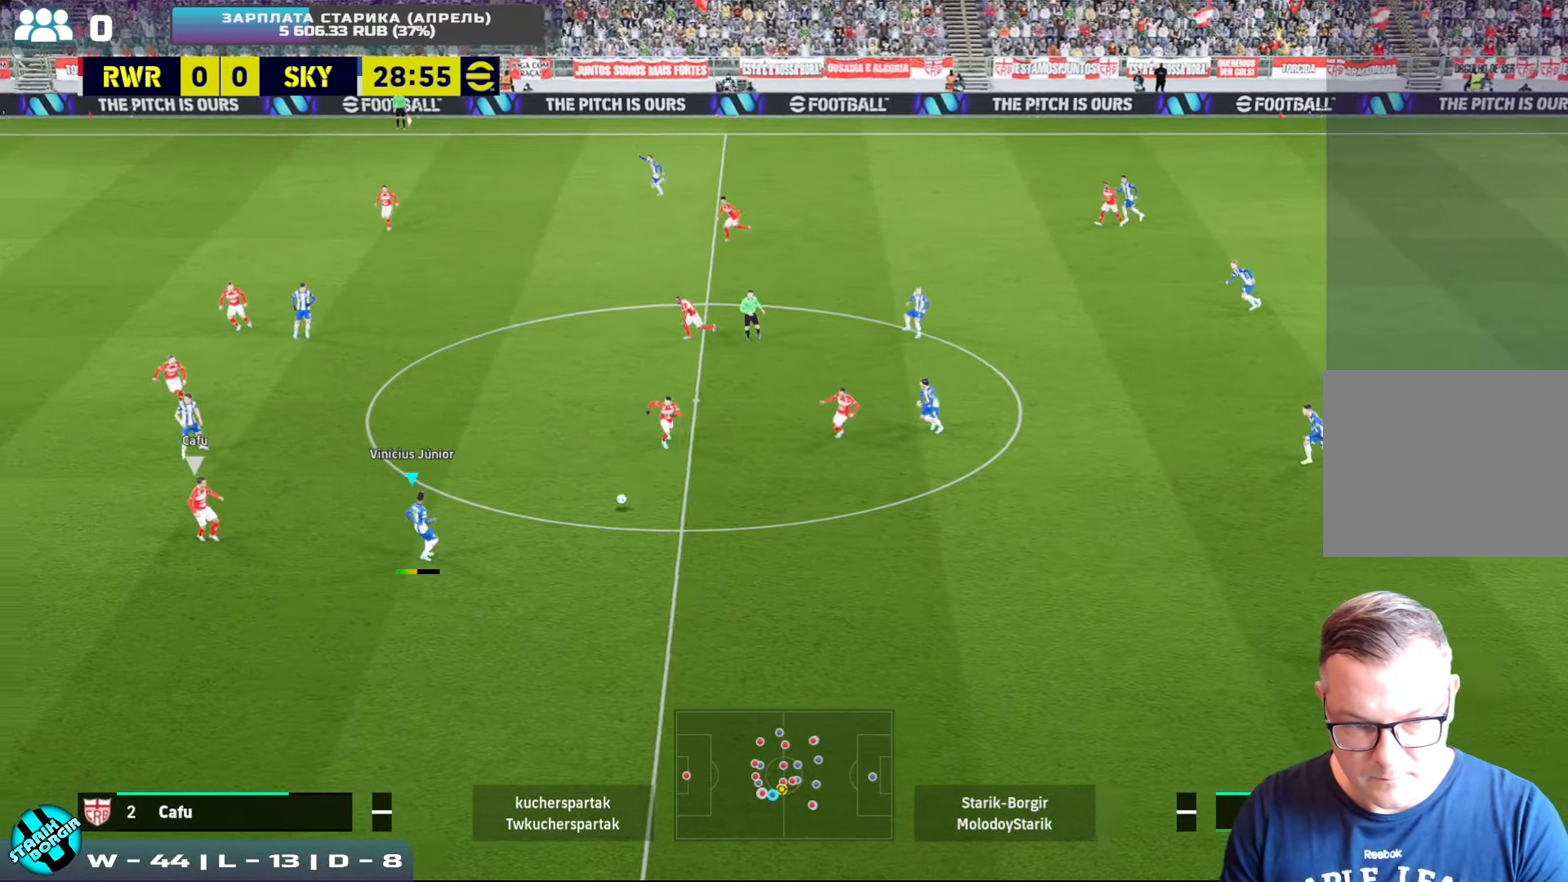
{"buttons": [], "left_stick": "up", "events": [[500, "left_stick", "up"]]}
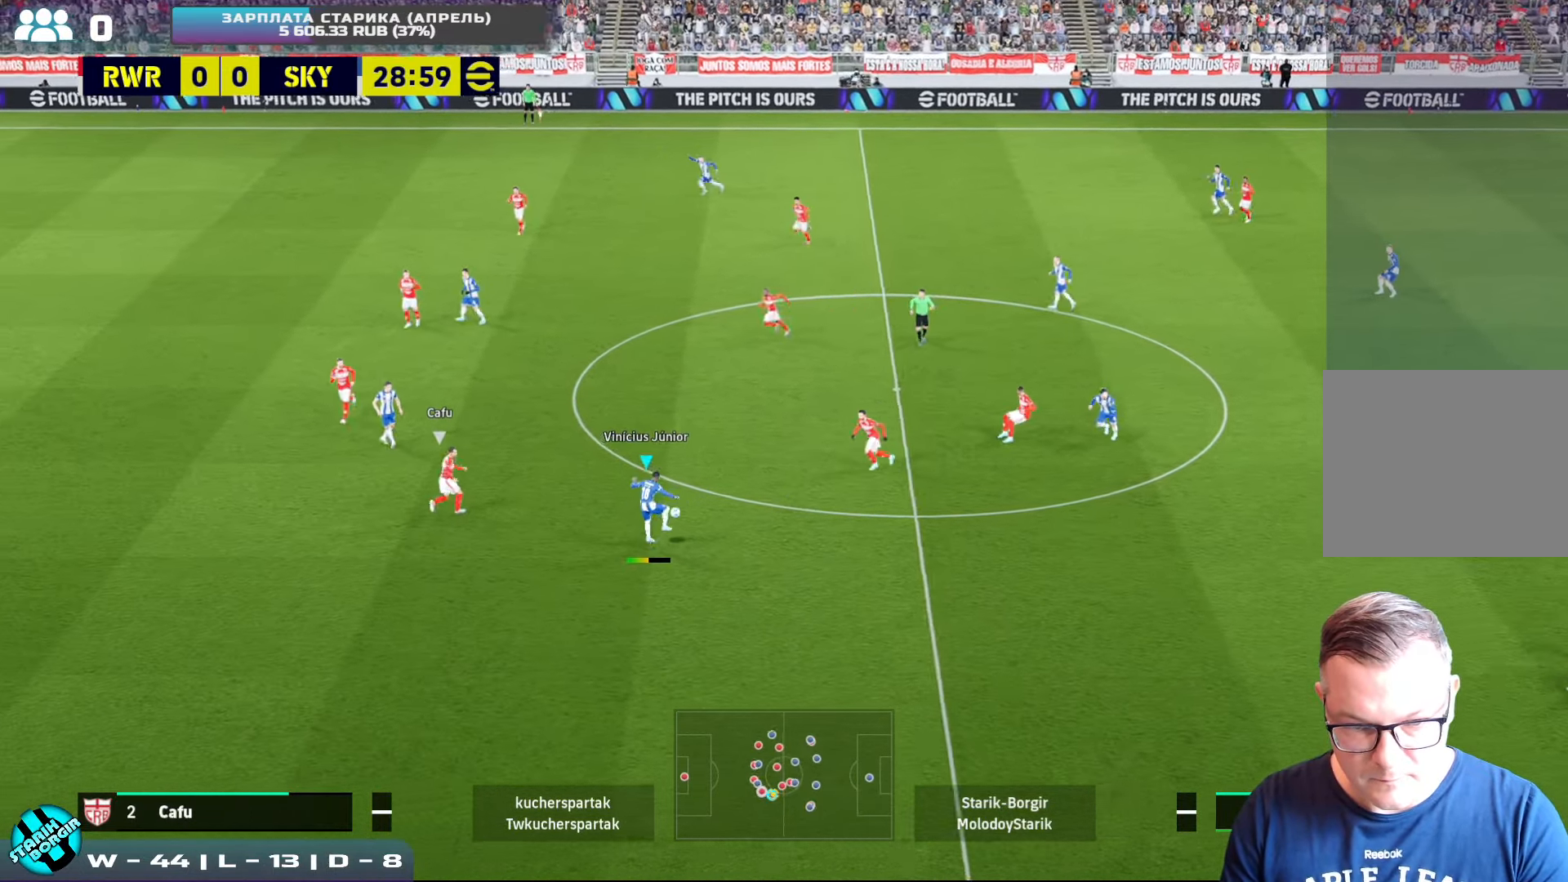
{"buttons": [], "left_stick": "up", "events": []}
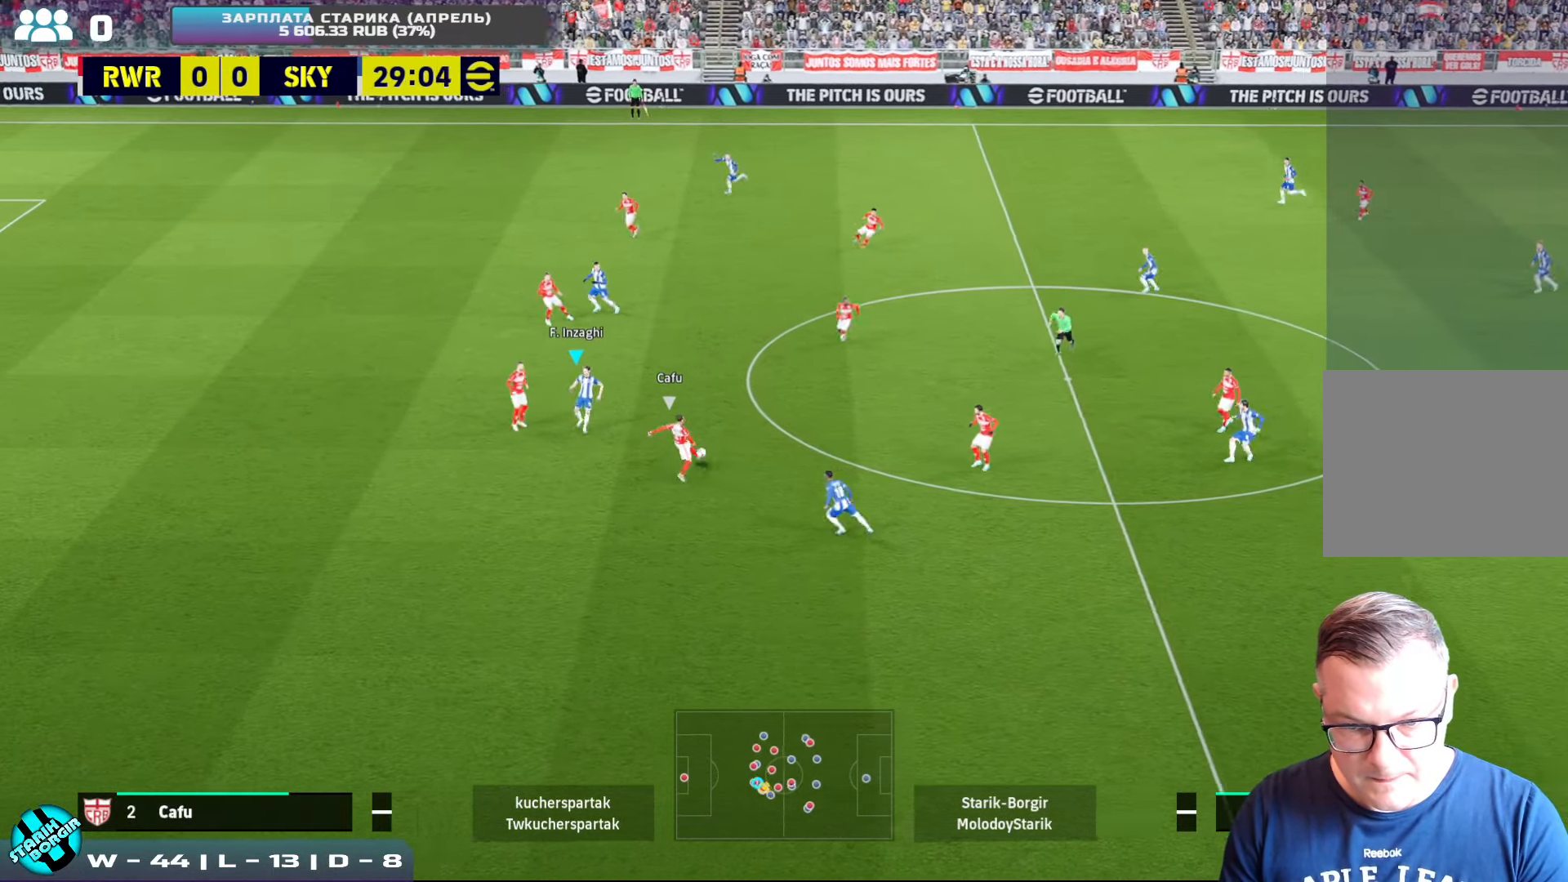
{"buttons": ["R2"], "left_stick": "up-right", "events": [[66, "R2", "down"], [183, "left_stick", "up-right"], [200, "L1", "down"], [300, "L1", "up"]]}
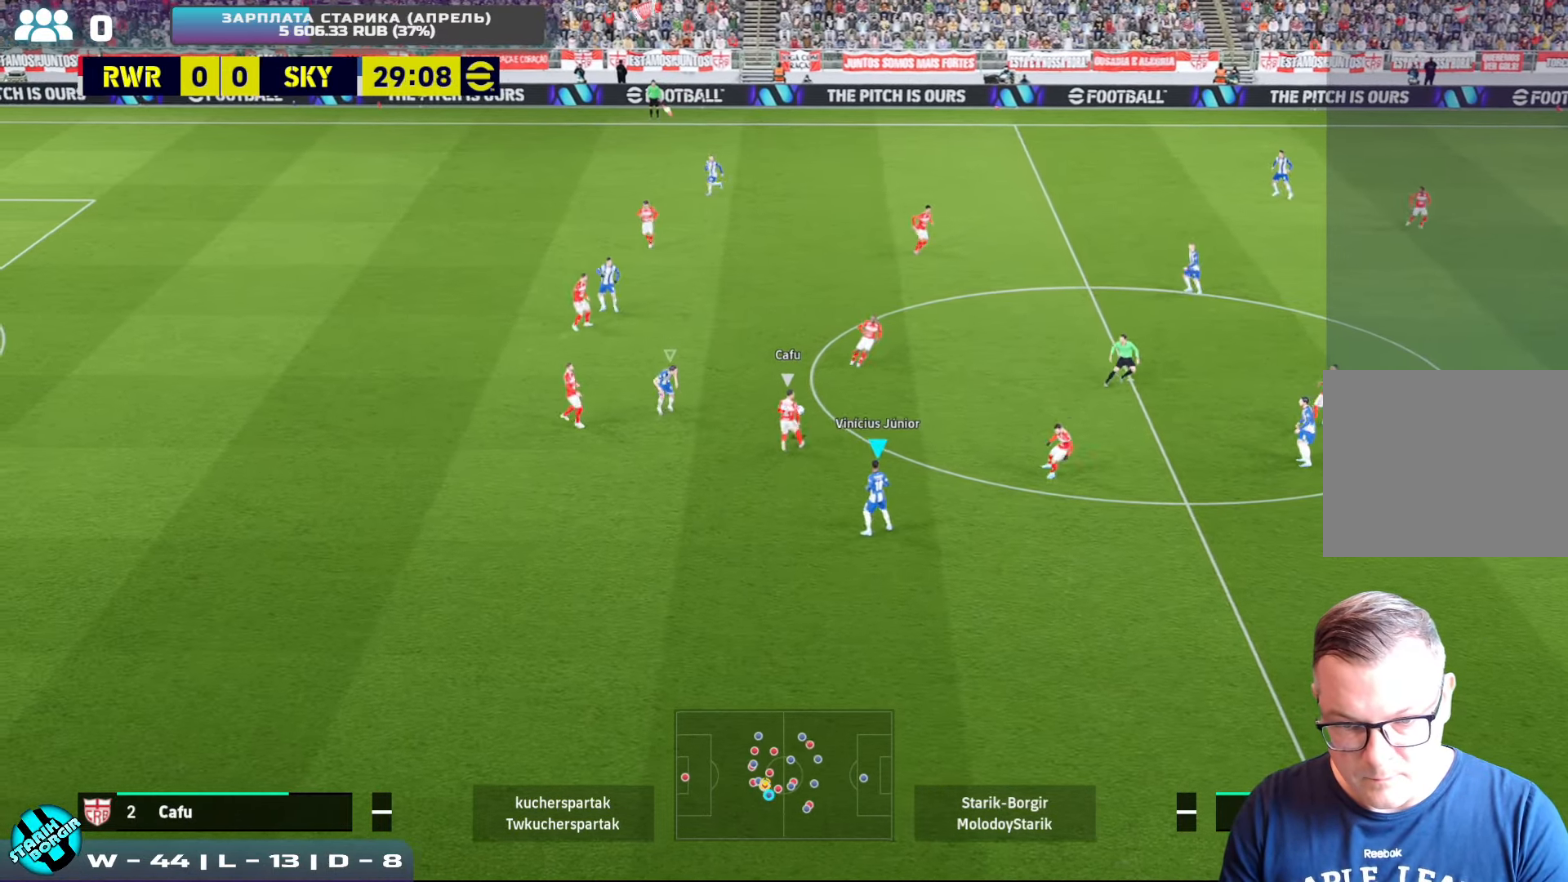
{"buttons": ["CROSS", "R2"], "left_stick": "up-right", "events": [[466, "CROSS", "down"]]}
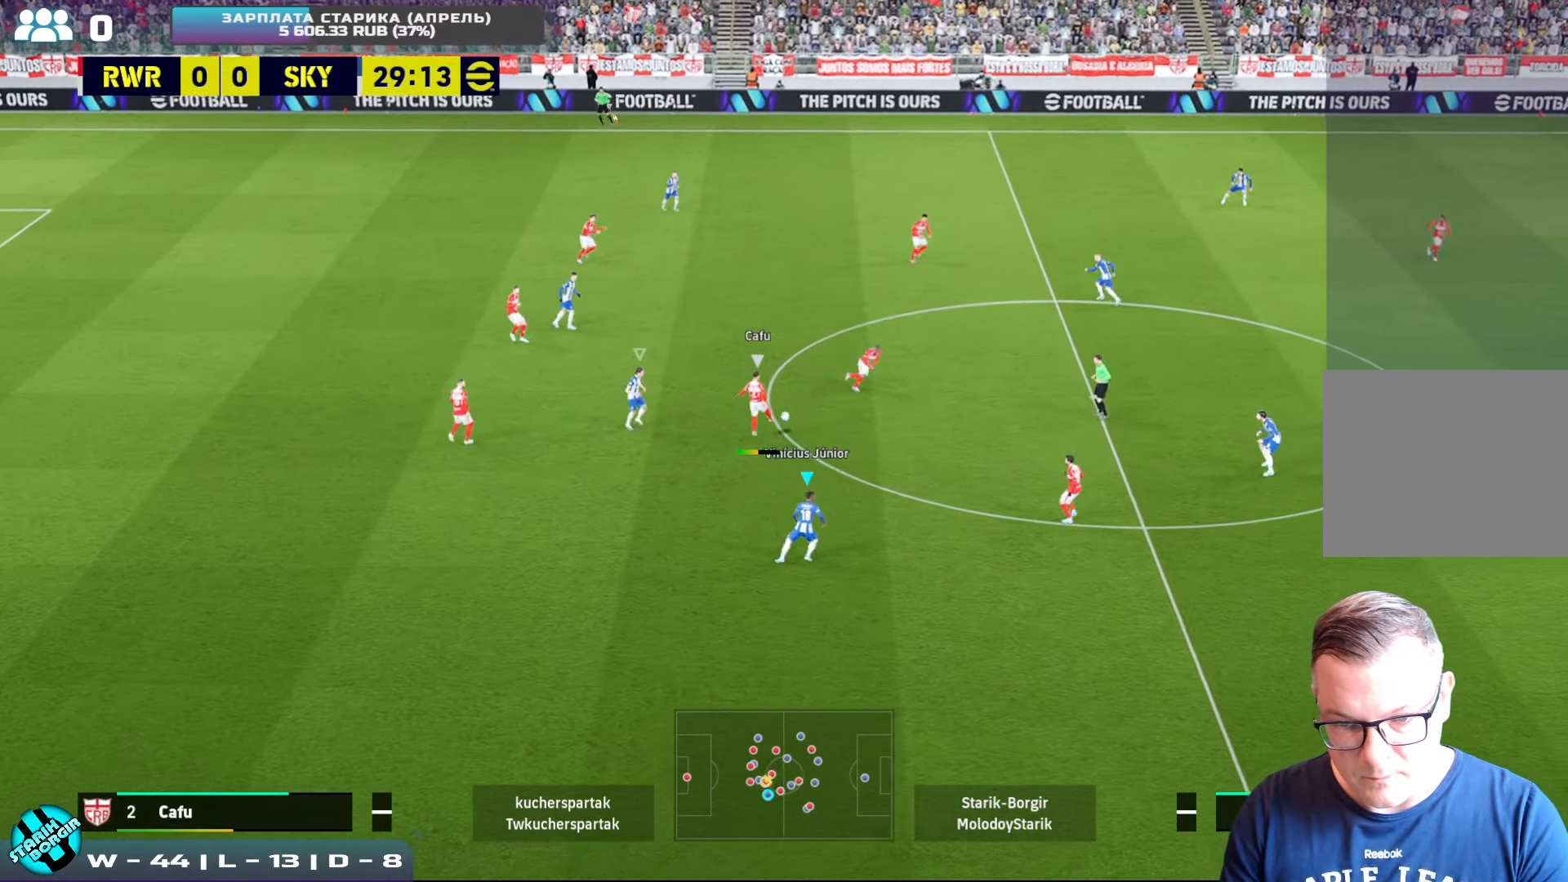
{"buttons": ["R2"], "left_stick": "down-right", "events": [[50, "left_stick", "down-right"], [100, "L1", "down"], [200, "L1", "up"], [466, "CROSS", "up"]]}
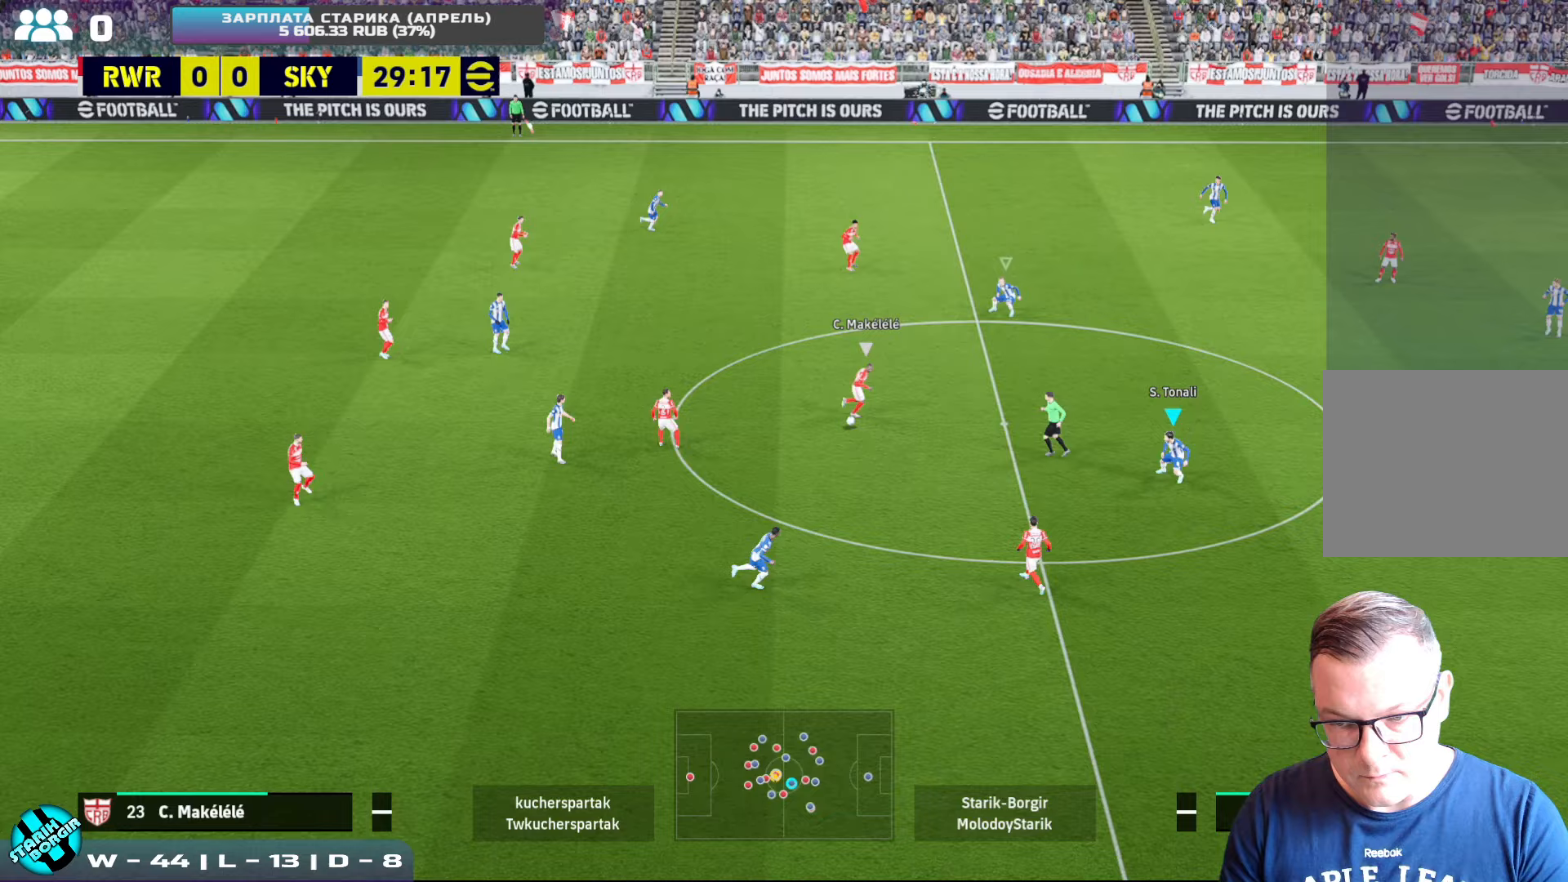
{"buttons": ["CROSS", "R2"], "left_stick": "down-right", "events": [[350, "CROSS", "down"]]}
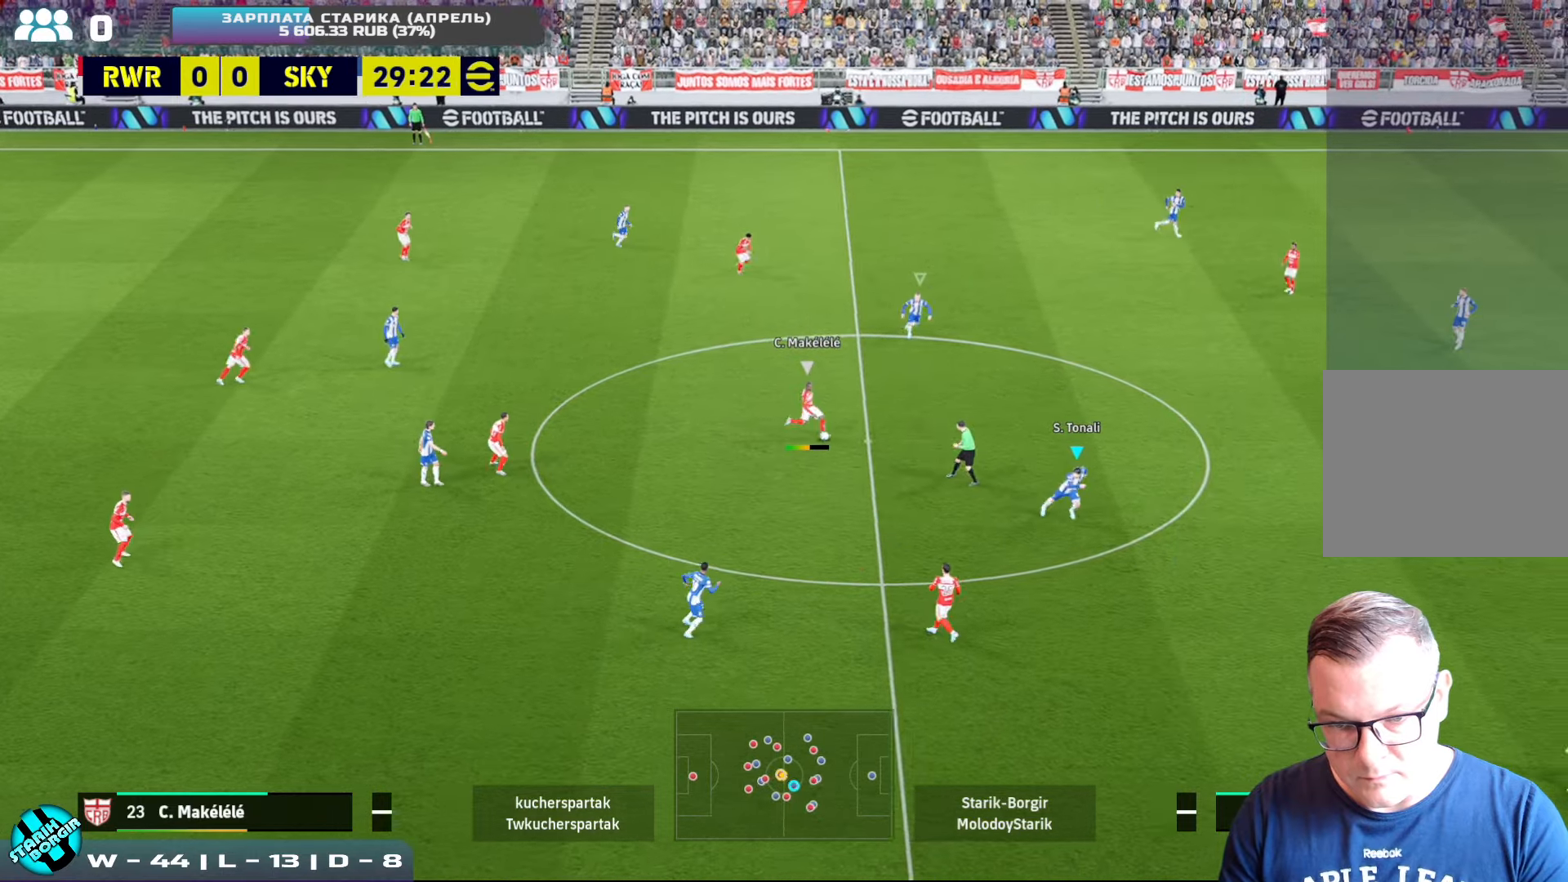
{"buttons": ["CROSS", "R2"], "left_stick": "down-right", "events": []}
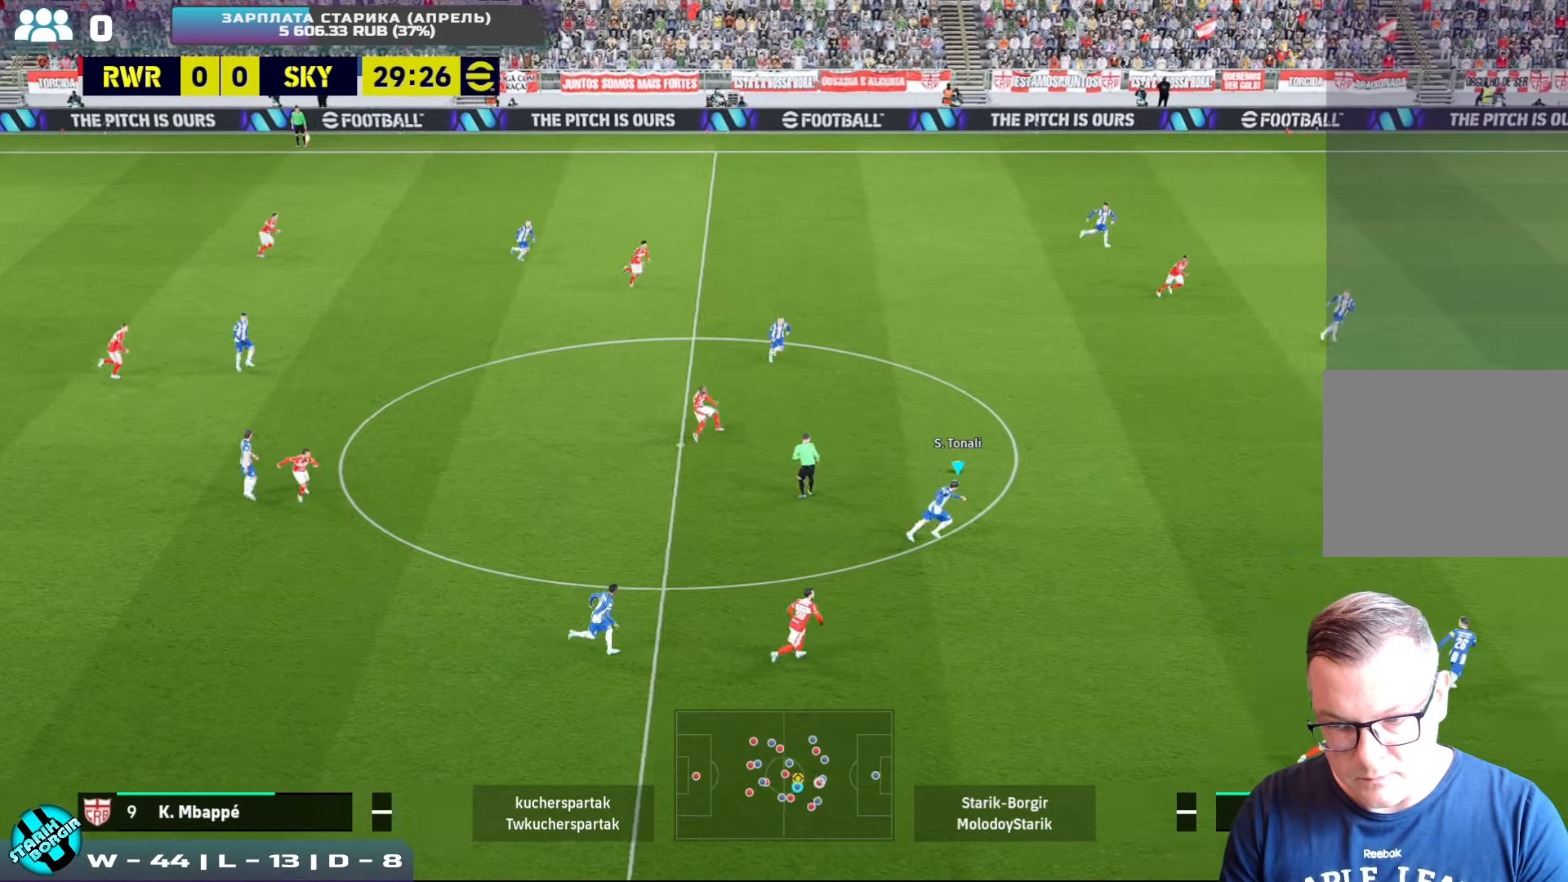
{"buttons": [], "left_stick": "up-left", "events": [[17, "CROSS", "up"], [50, "left_stick", "down-left"], [83, "L1", "down"], [83, "R2", "up"], [200, "L1", "up"], [283, "left_stick", "up-left"]]}
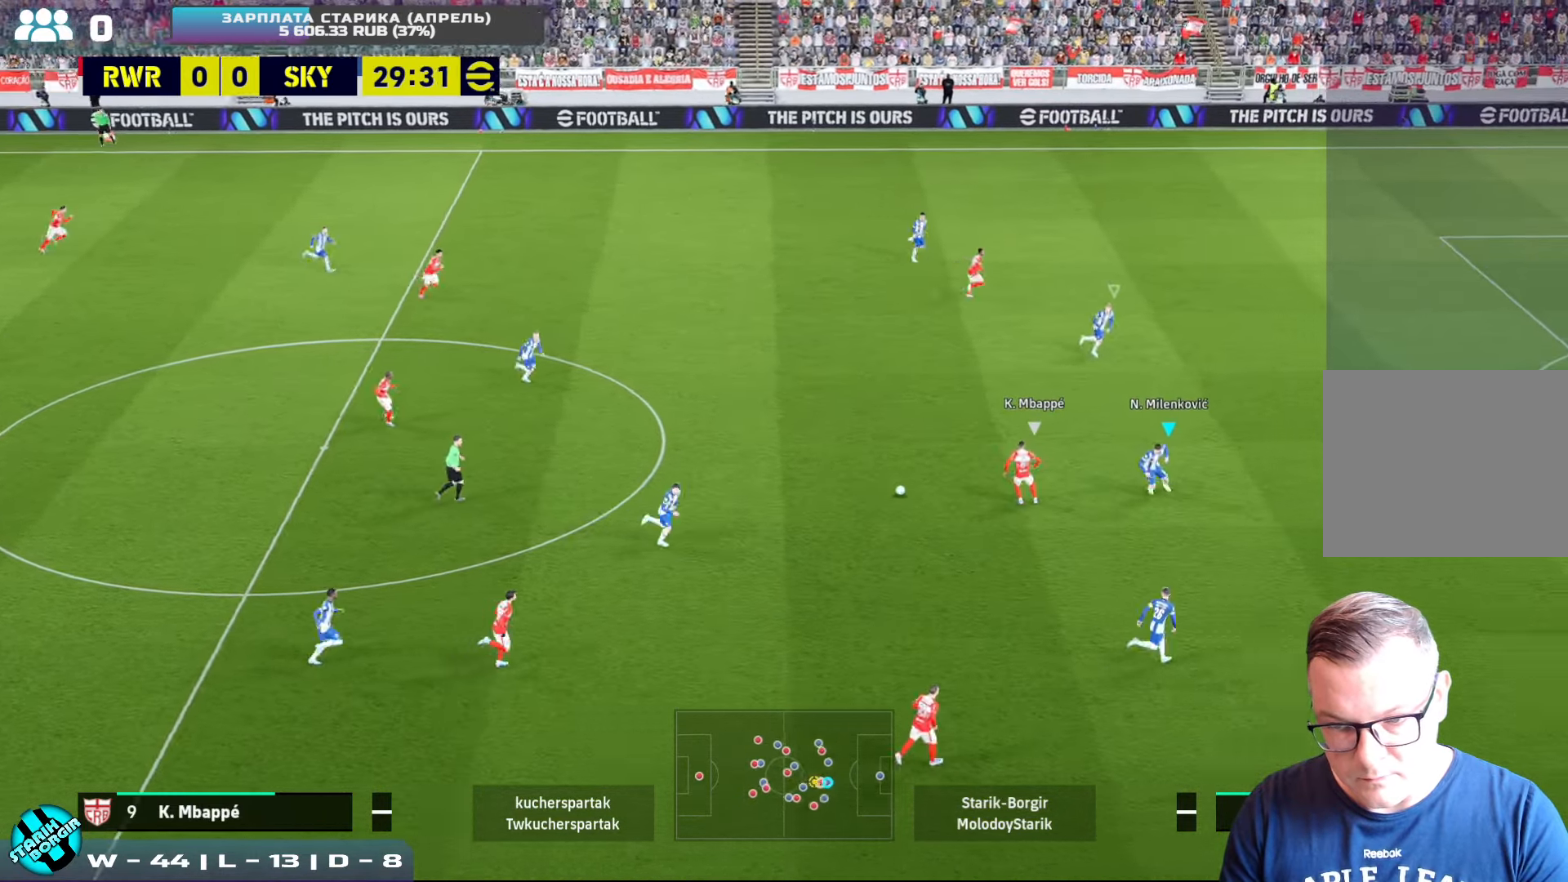
{"buttons": ["CROSS", "R2"], "left_stick": "up", "events": [[17, "left_stick", "up"], [67, "CROSS", "down"], [300, "R2", "down"]]}
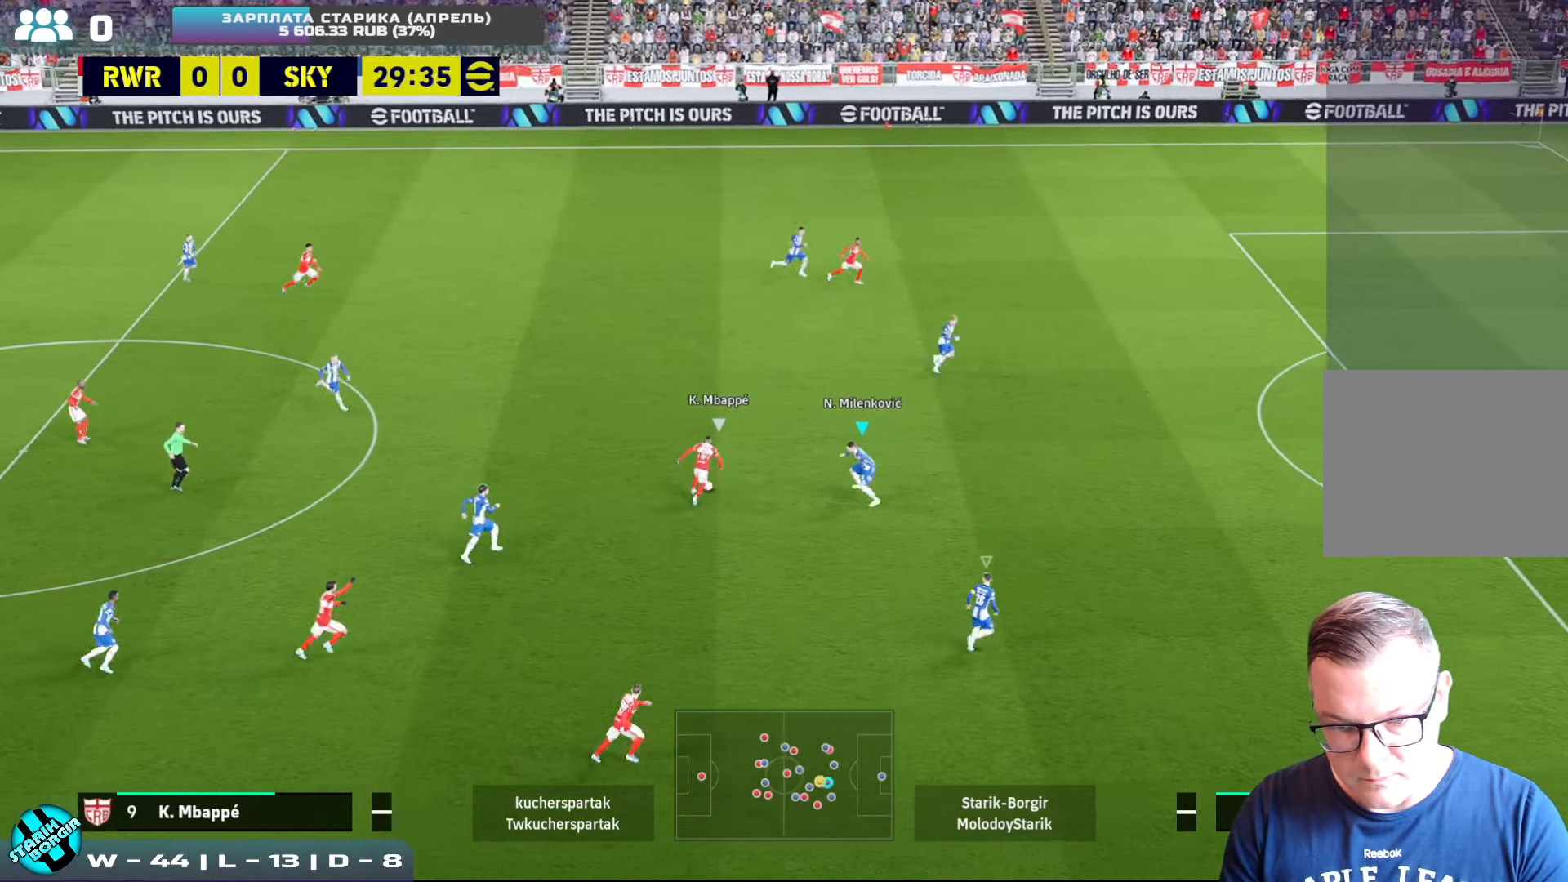
{"buttons": ["CROSS"], "left_stick": "up-right", "events": [[183, "R2", "up"], [183, "left_stick", "up-right"]]}
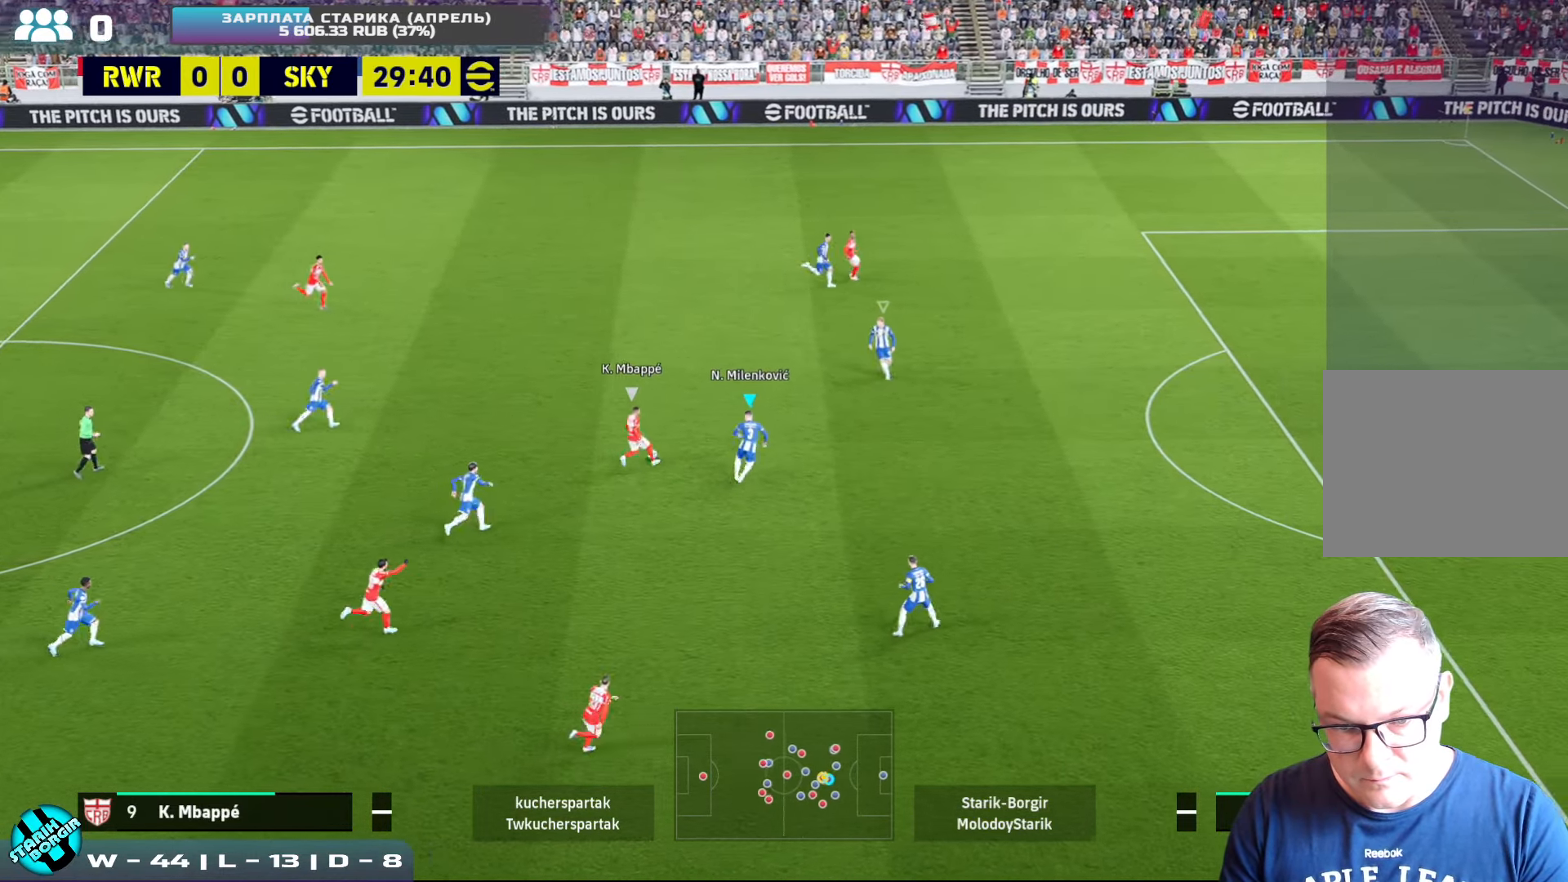
{"buttons": [], "left_stick": "up-left", "events": [[67, "R2", "down"], [117, "SQUARE", "down"], [233, "SQUARE", "up"], [300, "R2", "up"], [350, "left_stick", "down-right"], [417, "CROSS", "up"], [450, "left_stick", "up-left"]]}
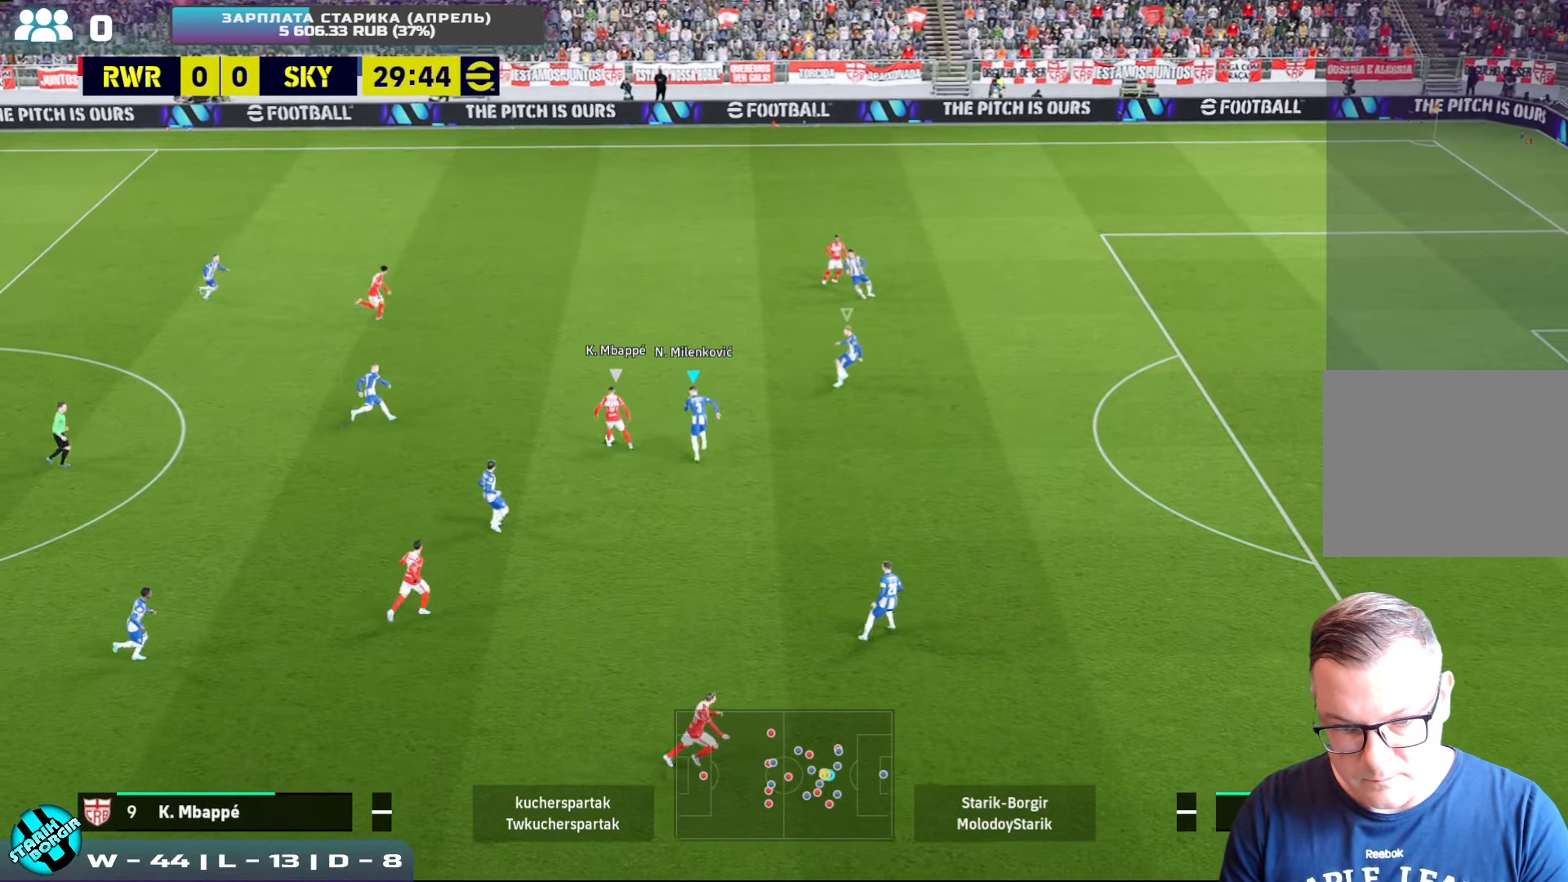
{"buttons": ["CROSS", "SQUARE", "R2"], "left_stick": "down", "events": [[50, "left_stick", "down"], [150, "CROSS", "down"], [183, "R2", "down"], [400, "SQUARE", "down"]]}
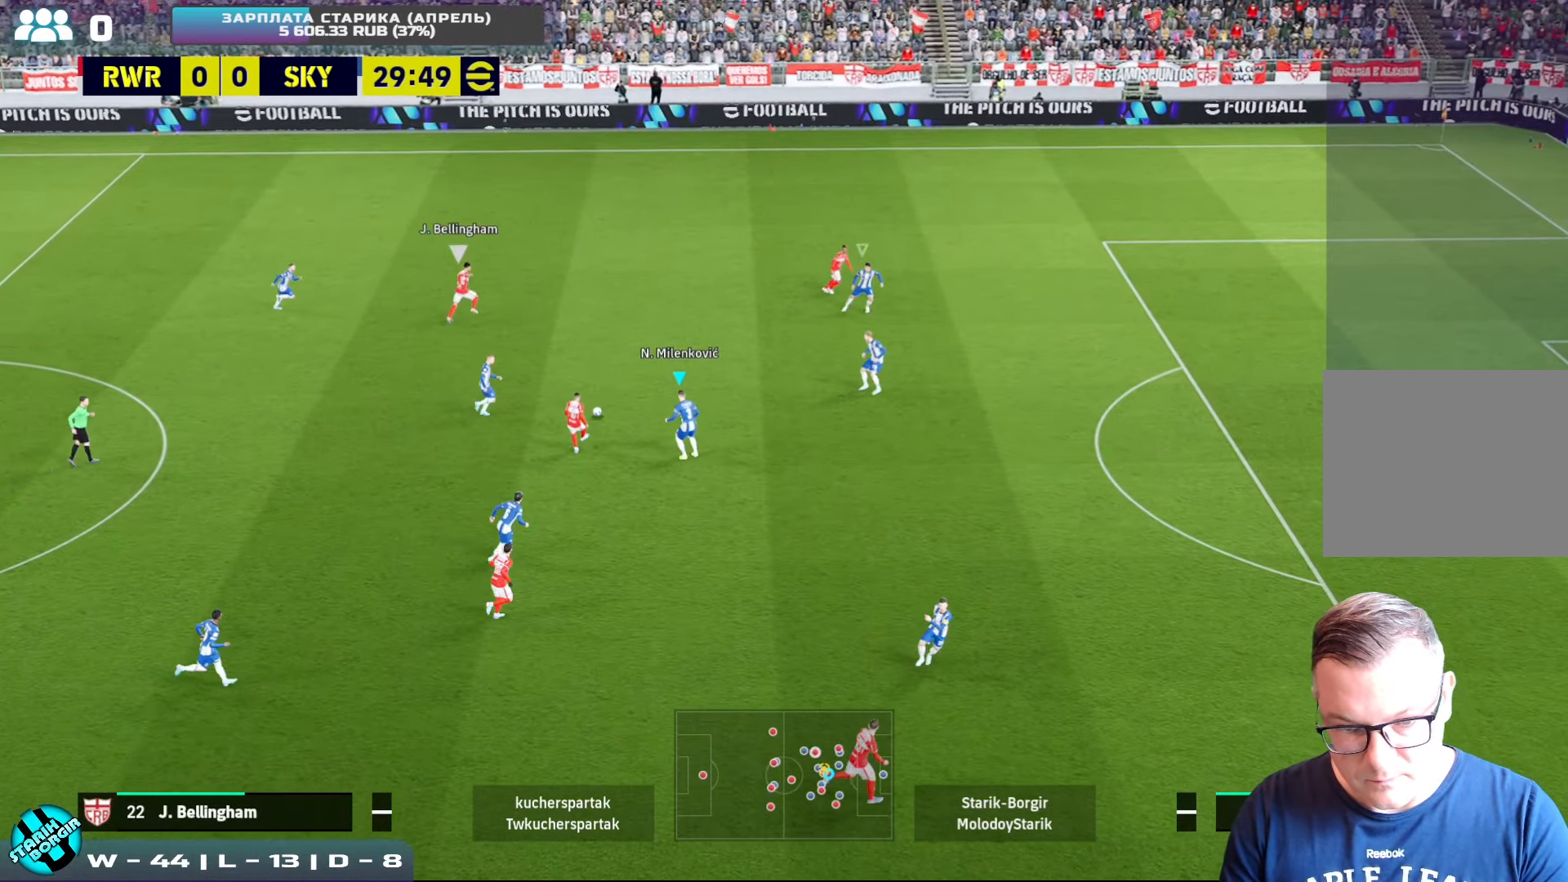
{"buttons": ["R2"], "left_stick": "up-right", "events": [[117, "left_stick", "up-right"], [167, "SQUARE", "up"], [217, "CROSS", "up"], [250, "L1", "down"], [367, "L1", "up"]]}
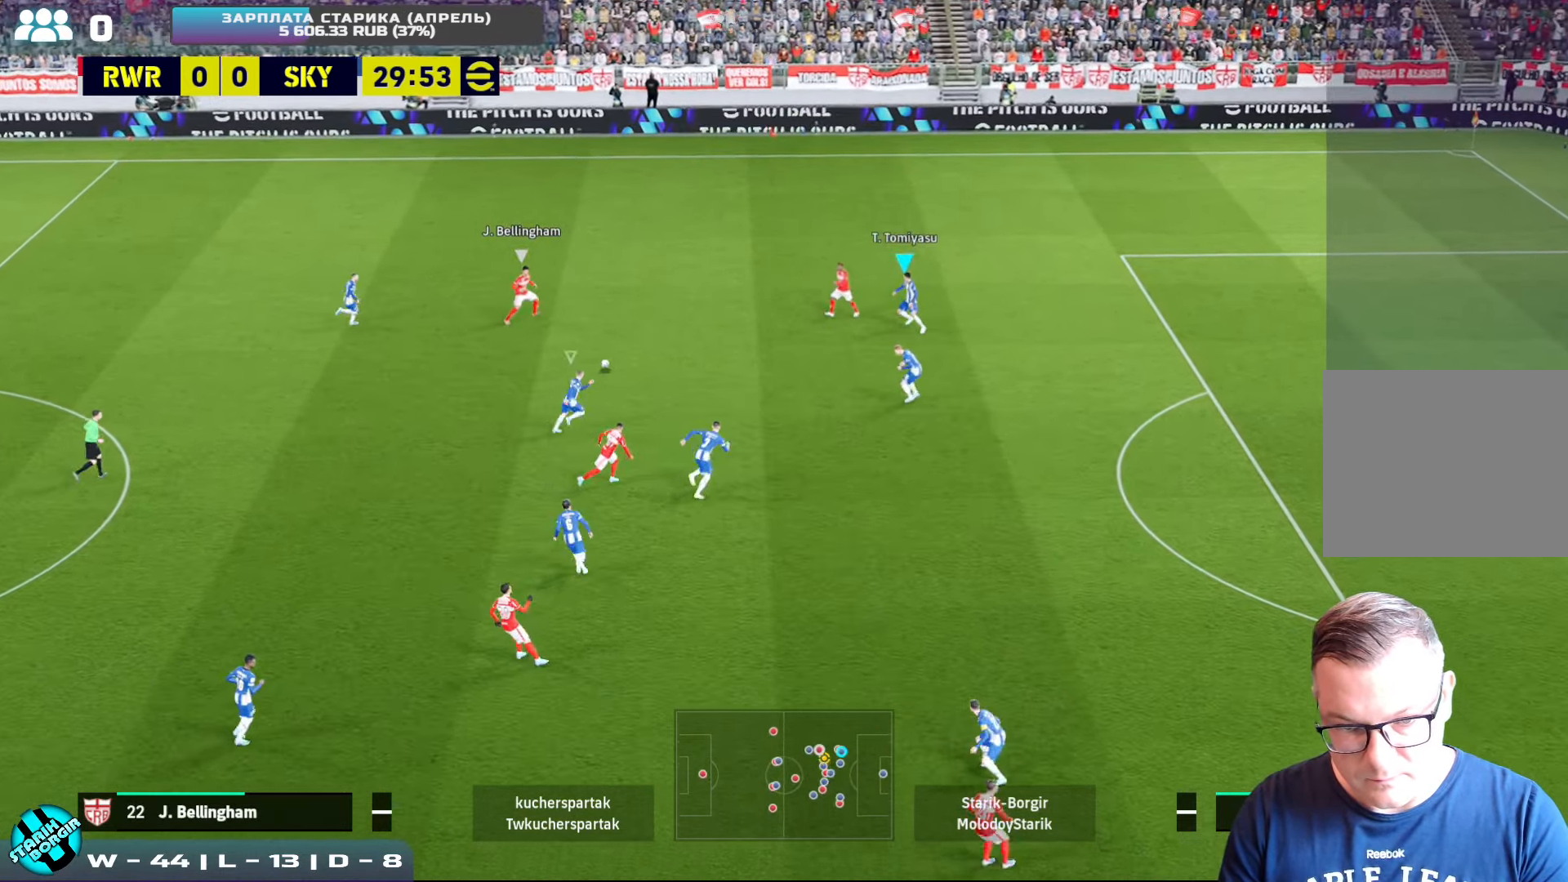
{"buttons": ["R2"], "left_stick": "up-right", "events": [[267, "L1", "down"], [350, "L1", "up"]]}